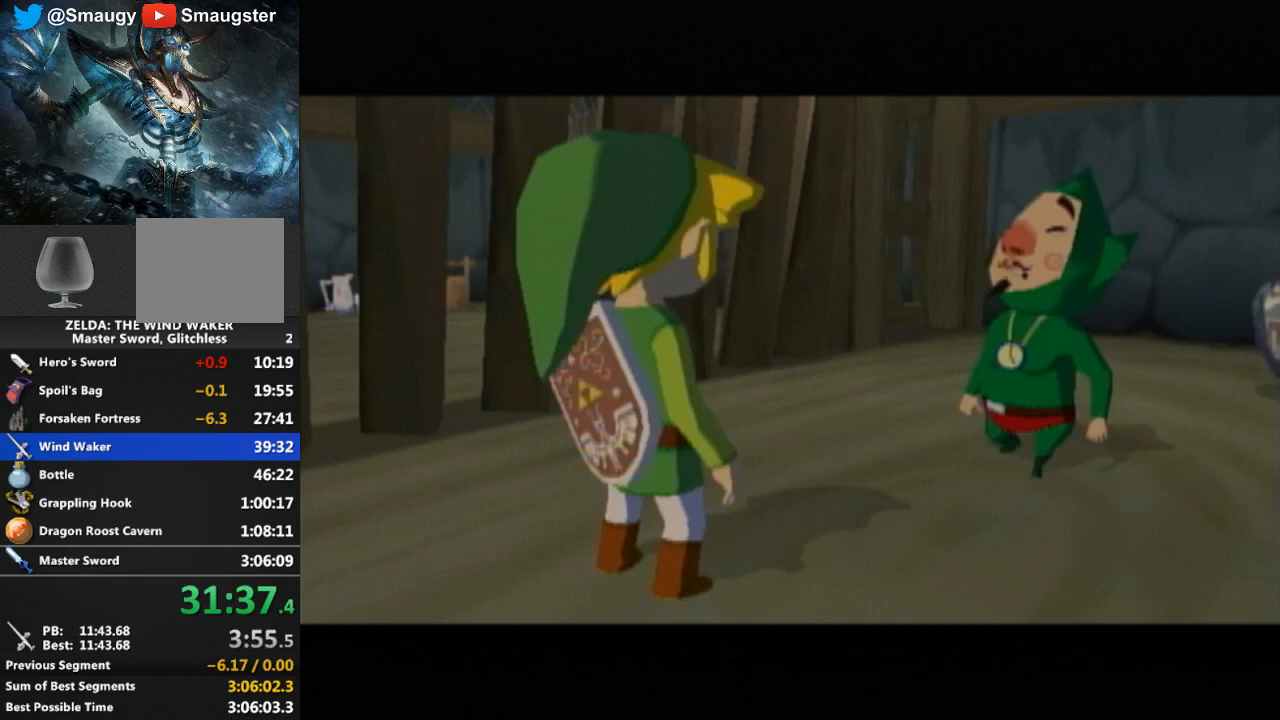
Gameplay with a controller (Nintendo layout); each line is a JSON object with the inputs held at the frame after it. "events" lists button and stick changes between this image and that frame as [ms after this image, input, new state], when the widget could be followed in between. Not read: L3 R3.
{"buttons": ["B"], "left_stick": "center", "right_stick": "center", "events": [[33, "B", "down"], [67, "B", "up"], [133, "B", "down"], [200, "B", "up"], [267, "B", "down"], [300, "B", "up"], [367, "B", "down"], [433, "B", "up"], [500, "B", "down"]]}
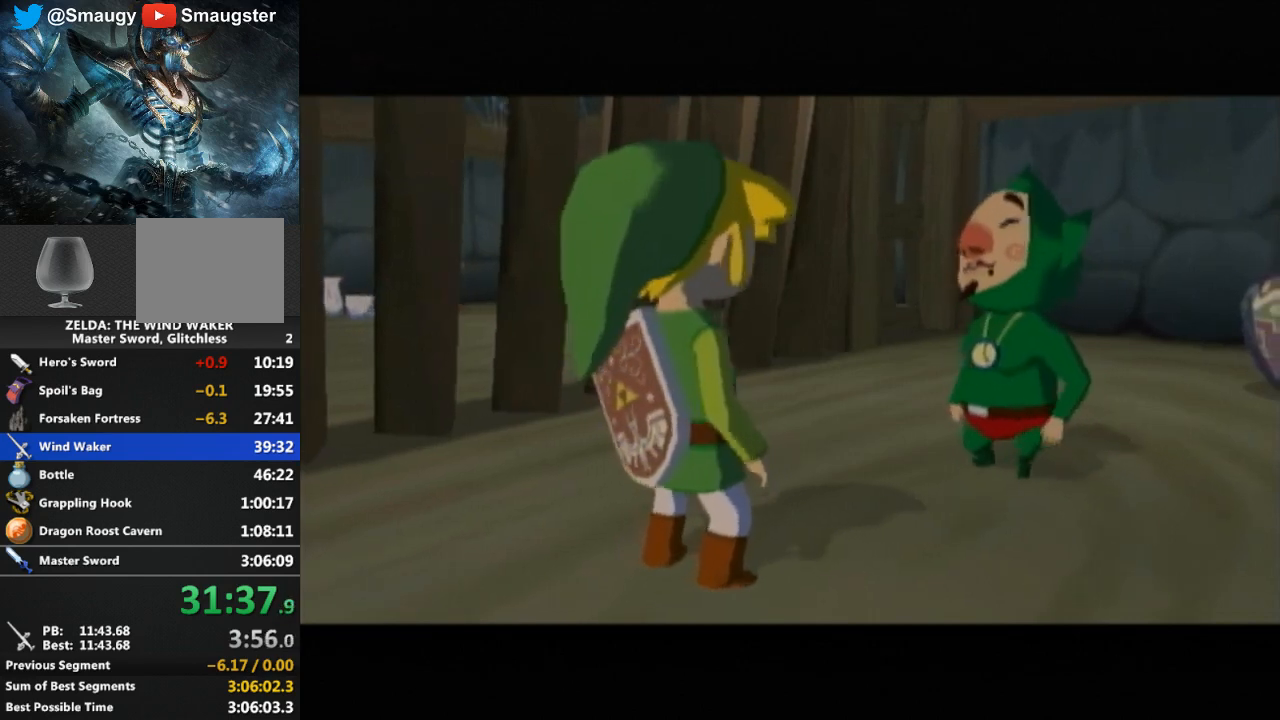
{"buttons": [], "left_stick": "center", "right_stick": "center", "events": [[33, "B", "up"], [100, "B", "down"], [133, "B", "up"], [200, "B", "down"], [233, "B", "up"], [300, "B", "down"], [367, "B", "up"], [433, "B", "down"], [467, "B", "up"]]}
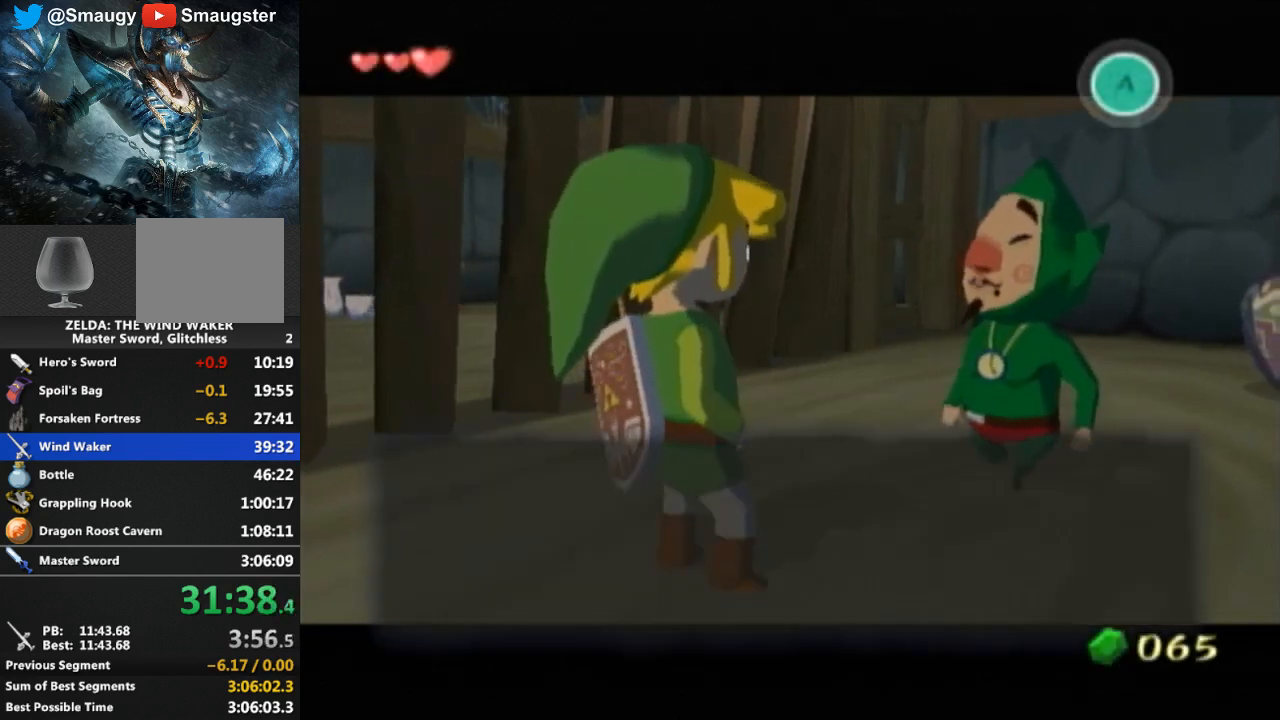
{"buttons": ["B"], "left_stick": "center", "right_stick": "center", "events": [[33, "B", "down"], [67, "B", "up"], [133, "B", "down"], [200, "B", "up"], [267, "B", "down"], [300, "DPAD_RIGHT", "down"], [300, "DPAD_UP", "down"], [300, "R1", "down"], [333, "B", "up"], [333, "DPAD_RIGHT", "up"], [333, "DPAD_UP", "up"], [333, "R1", "up"], [400, "B", "down"], [433, "B", "up"], [500, "B", "down"]]}
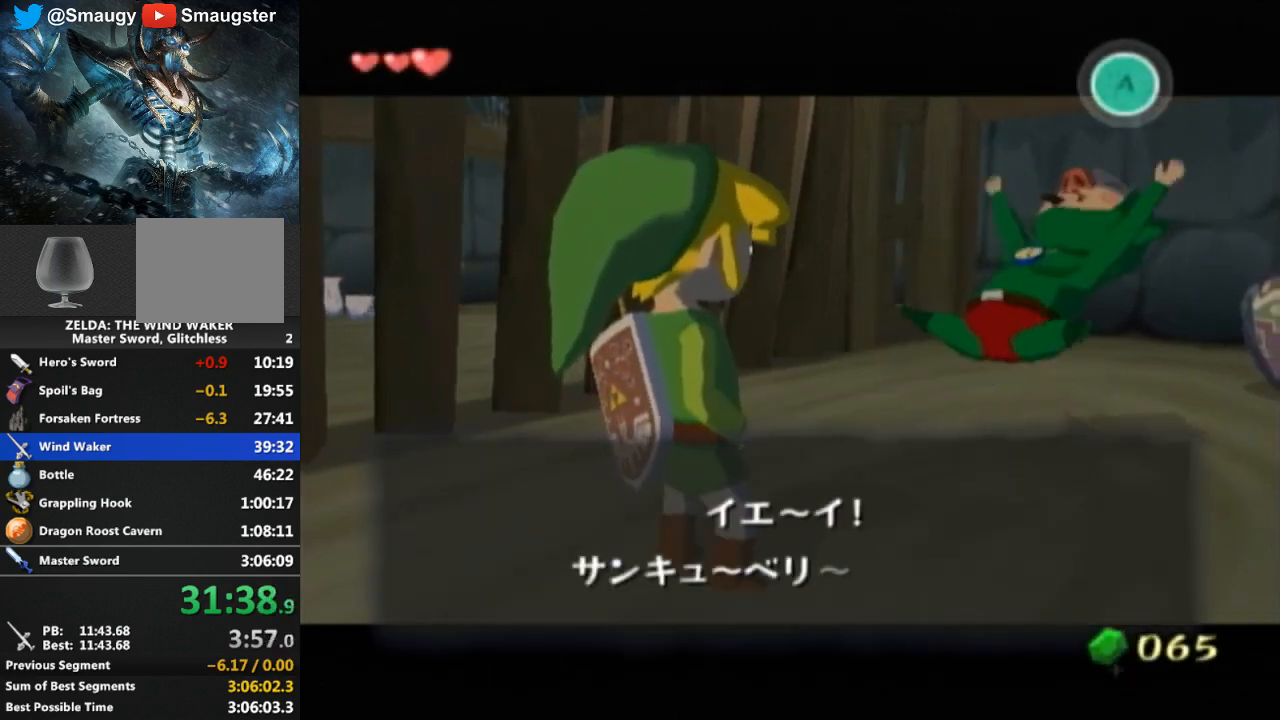
{"buttons": [], "left_stick": "center", "right_stick": "center", "events": [[33, "B", "up"], [100, "B", "down"], [133, "B", "up"], [200, "B", "down"], [267, "B", "up"], [333, "B", "down"], [400, "B", "up"]]}
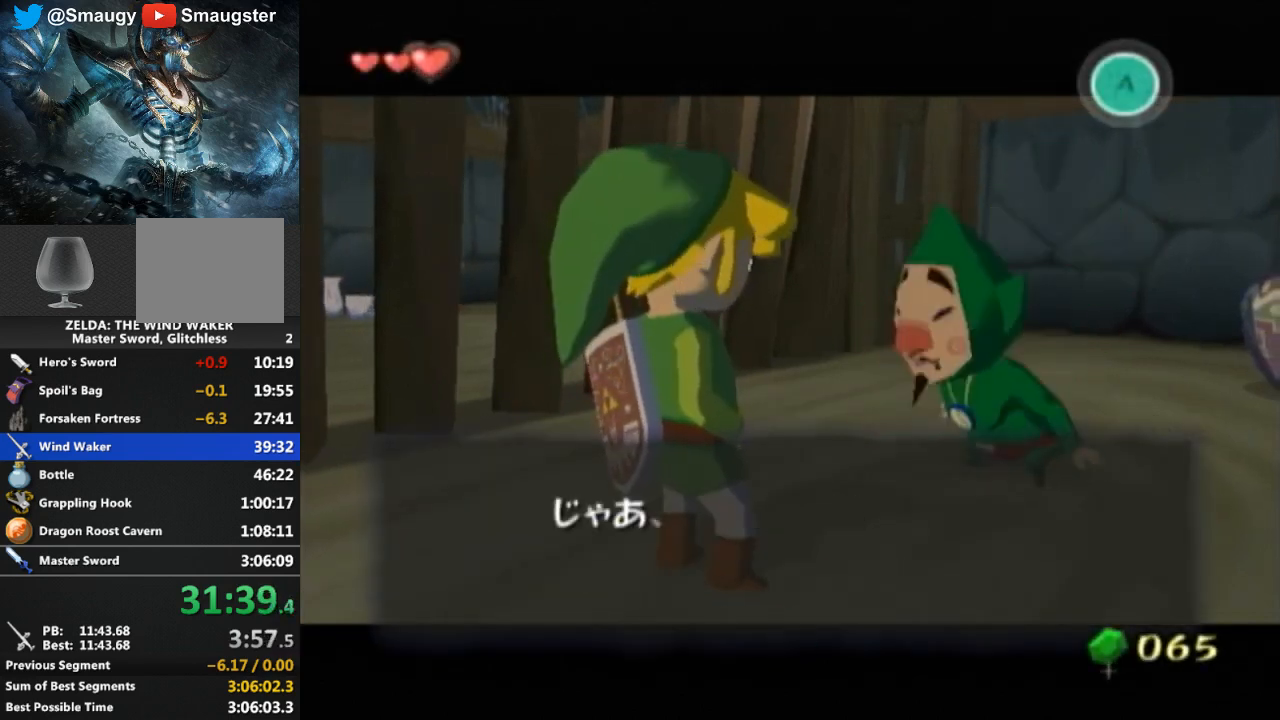
{"buttons": [], "left_stick": "center", "right_stick": "center", "events": [[67, "B", "down"], [133, "B", "up"], [200, "B", "down"], [233, "B", "up"], [300, "B", "down"], [367, "B", "up"], [433, "B", "down"], [500, "B", "up"]]}
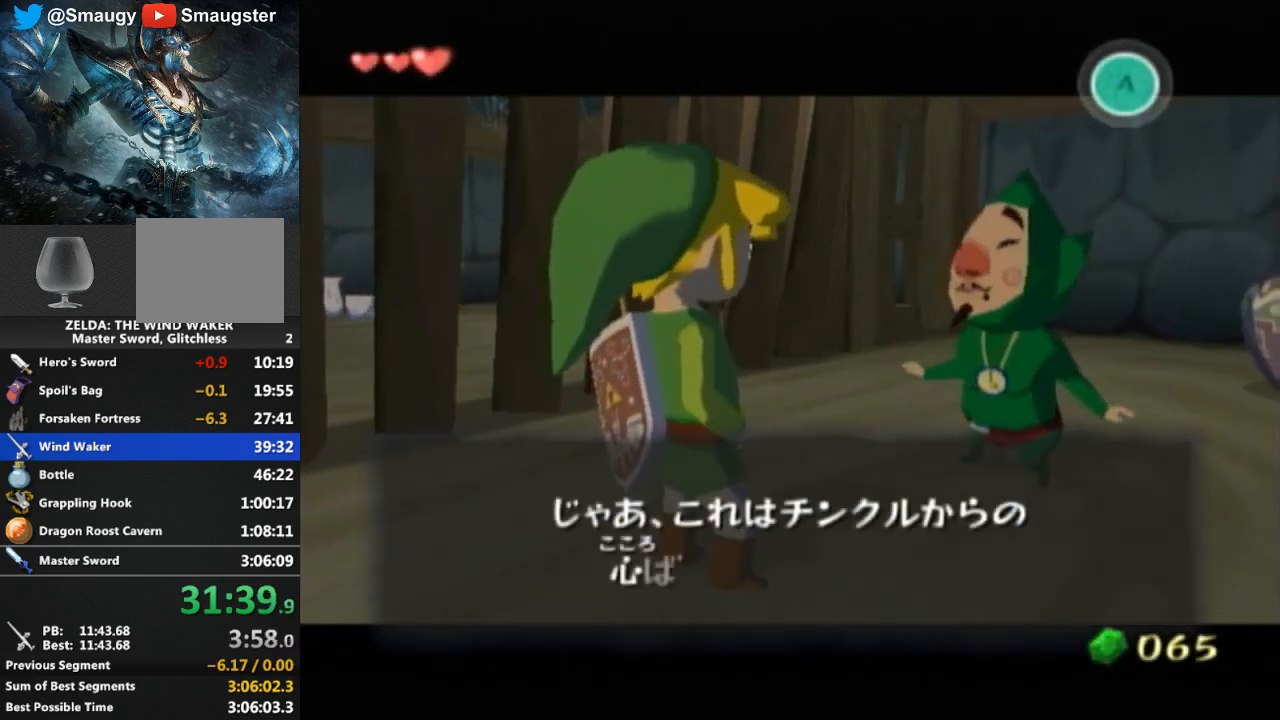
{"buttons": [], "left_stick": "center", "right_stick": "center", "events": [[67, "B", "down"], [200, "B", "up"], [333, "B", "down"], [500, "B", "up"]]}
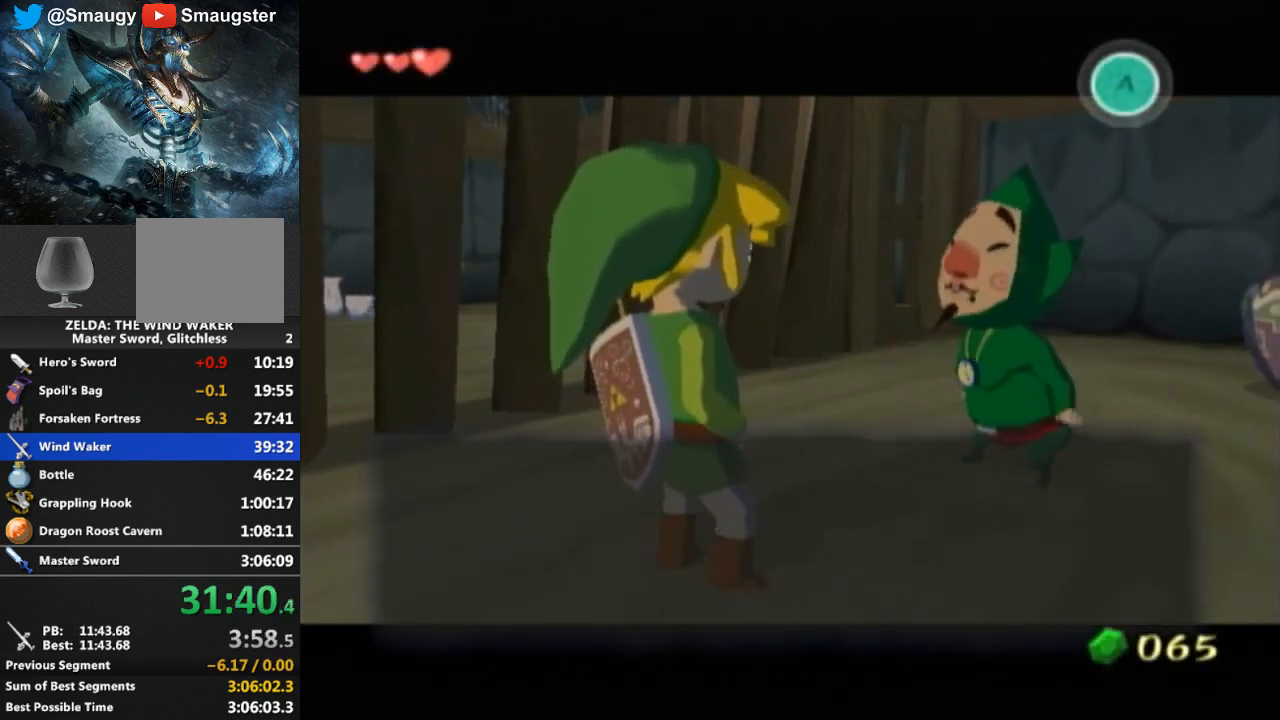
{"buttons": [], "left_stick": "center", "right_stick": "center", "events": [[33, "B", "down"], [100, "B", "up"], [167, "B", "down"], [200, "B", "up"], [267, "B", "down"], [300, "B", "up"], [367, "B", "down"], [400, "B", "up"], [467, "B", "down"], [500, "B", "up"]]}
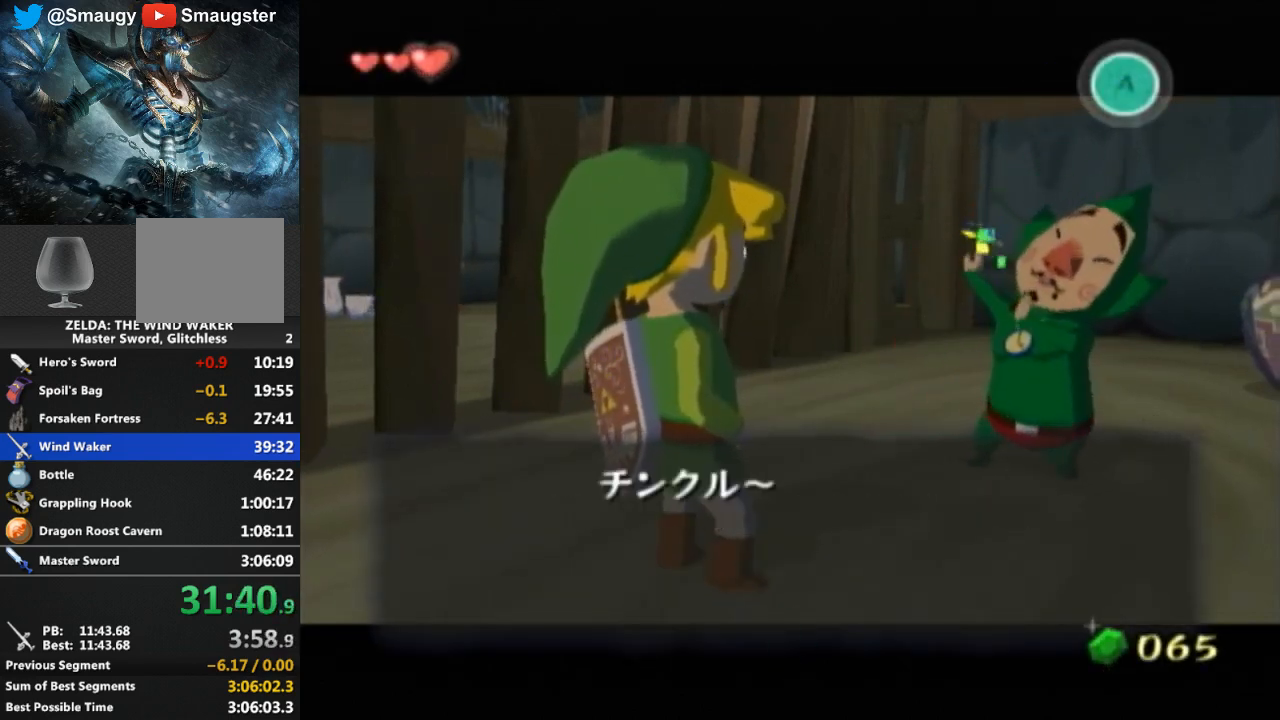
{"buttons": [], "left_stick": "center", "right_stick": "center", "events": [[67, "B", "down"], [133, "B", "up"], [200, "B", "down"], [267, "B", "up"]]}
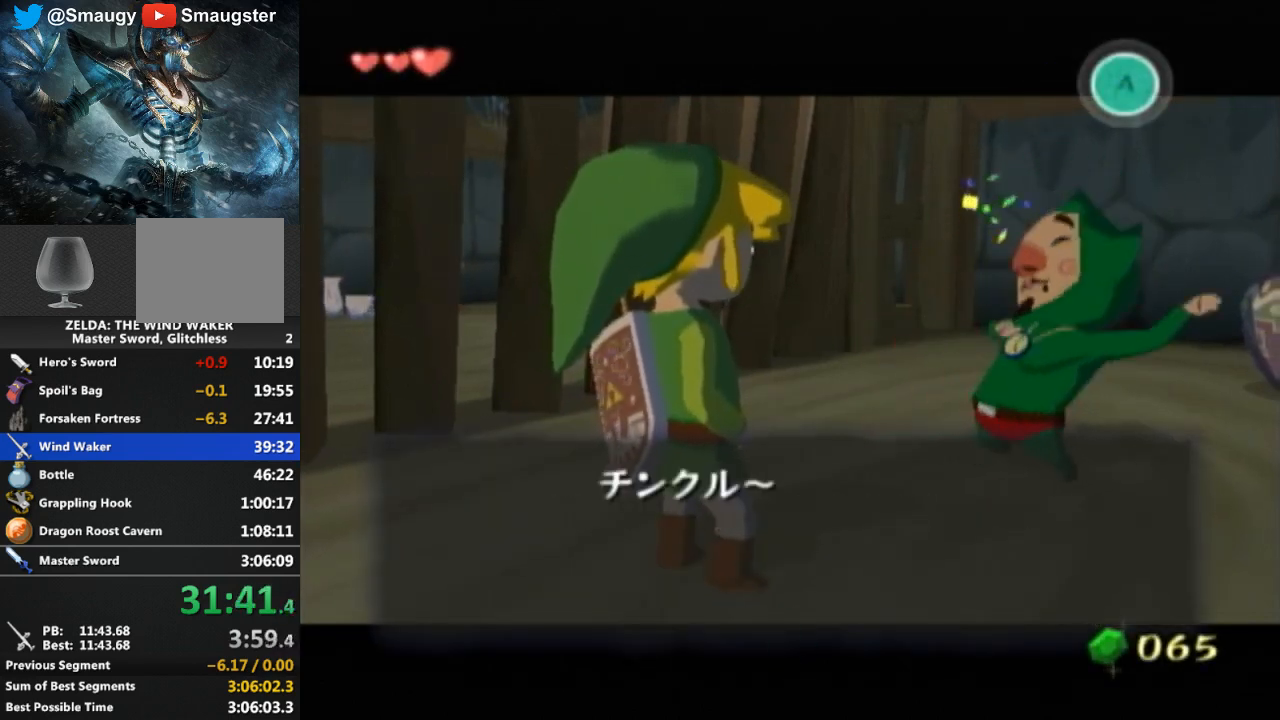
{"buttons": ["B"], "left_stick": "center", "right_stick": "center", "events": [[133, "B", "down"], [200, "B", "up"], [467, "B", "down"]]}
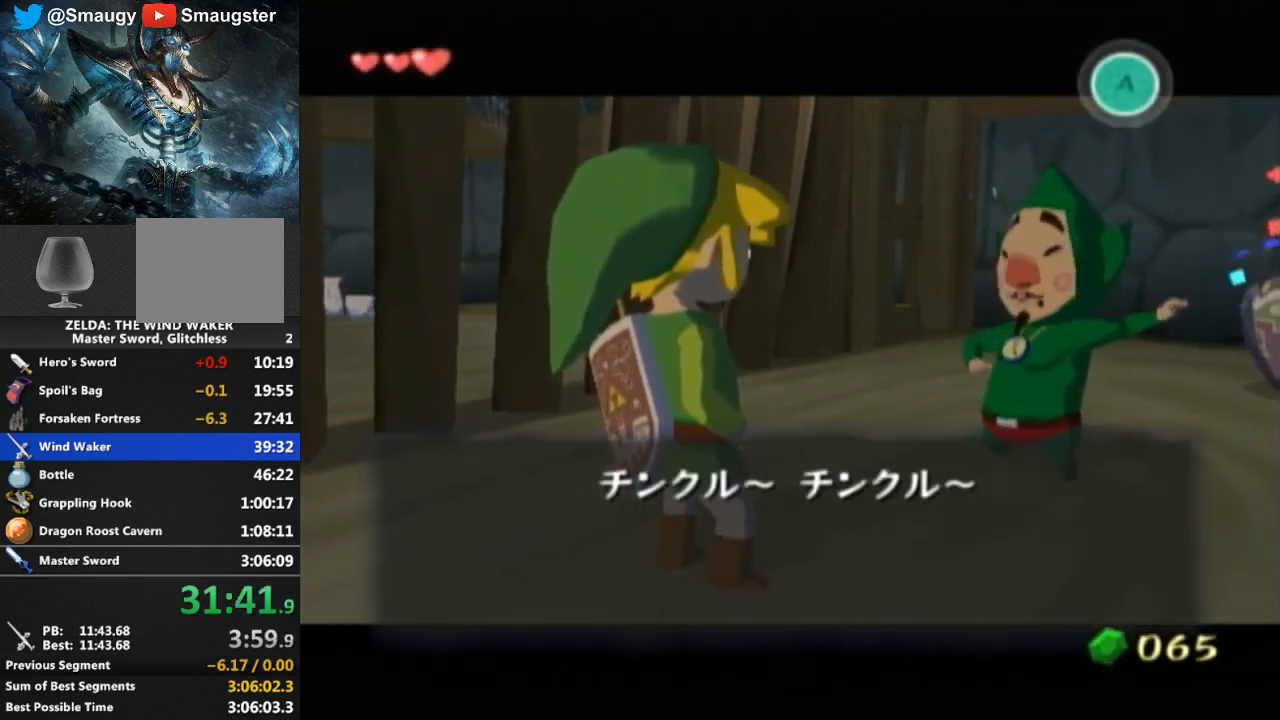
{"buttons": ["B"], "left_stick": "center", "right_stick": "center", "events": [[33, "B", "up"], [100, "B", "down"], [267, "B", "up"], [367, "B", "down"], [400, "B", "up"], [500, "B", "down"]]}
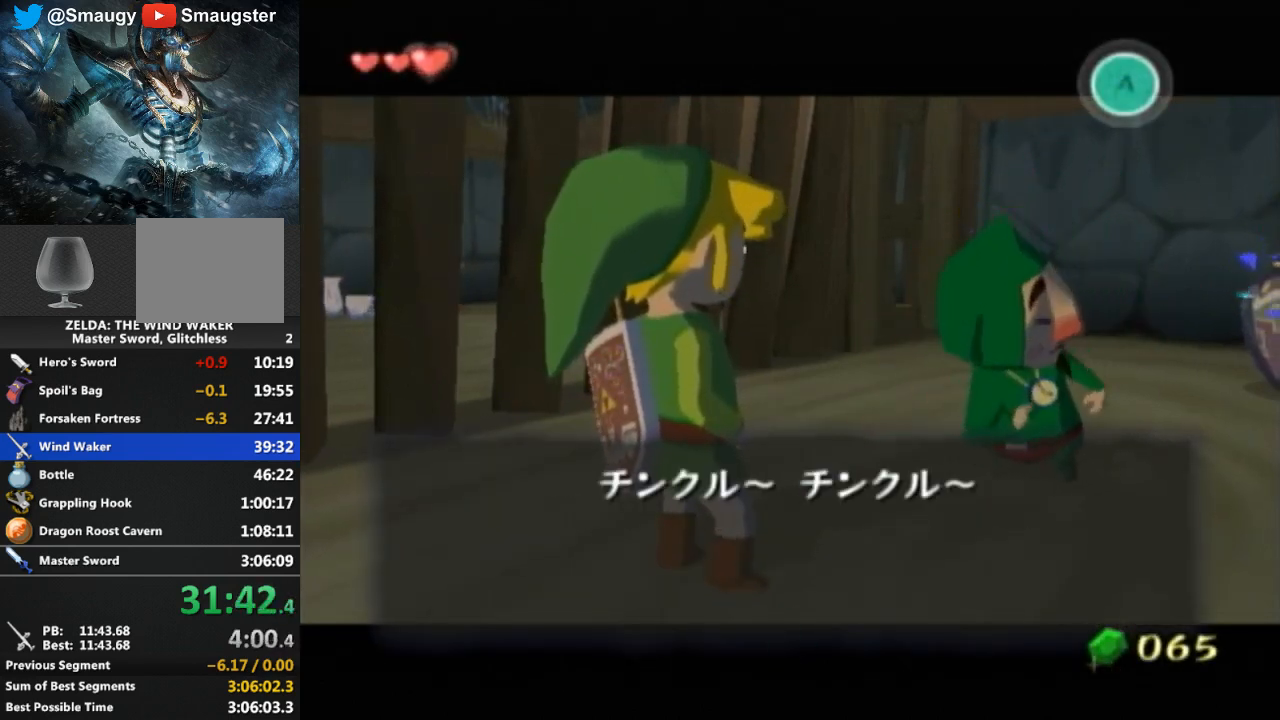
{"buttons": ["B"], "left_stick": "center", "right_stick": "center", "events": [[100, "B", "up"], [400, "B", "down"], [433, "B", "up"], [500, "B", "down"]]}
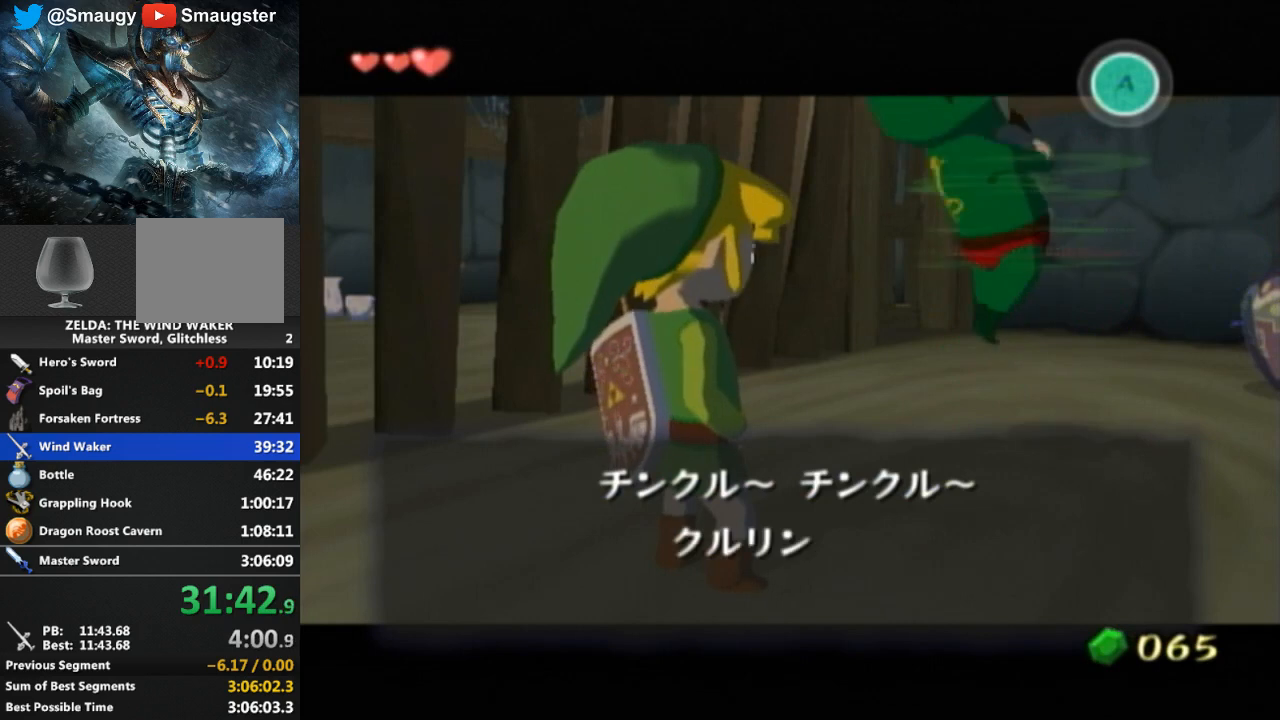
{"buttons": [], "left_stick": "center", "right_stick": "center", "events": [[33, "B", "up"], [133, "B", "down"], [167, "B", "up"], [233, "B", "down"], [267, "B", "up"], [333, "B", "down"], [400, "B", "up"], [433, "L1", "down"], [467, "B", "down"], [467, "L1", "up"], [500, "B", "up"]]}
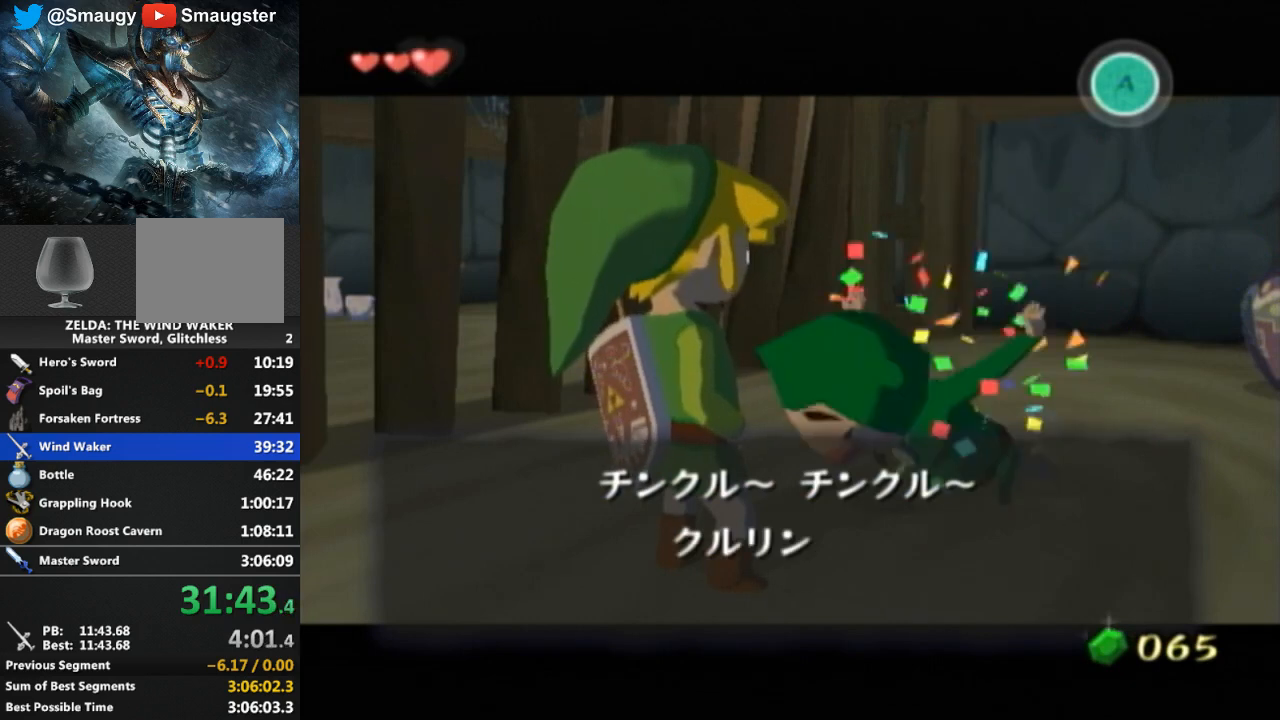
{"buttons": [], "left_stick": "center", "right_stick": "center", "events": [[100, "DPAD_LEFT", "down"], [133, "DPAD_LEFT", "up"], [200, "B", "down"], [233, "B", "up"], [333, "B", "down"], [400, "B", "up"], [433, "B", "down"], [500, "B", "up"]]}
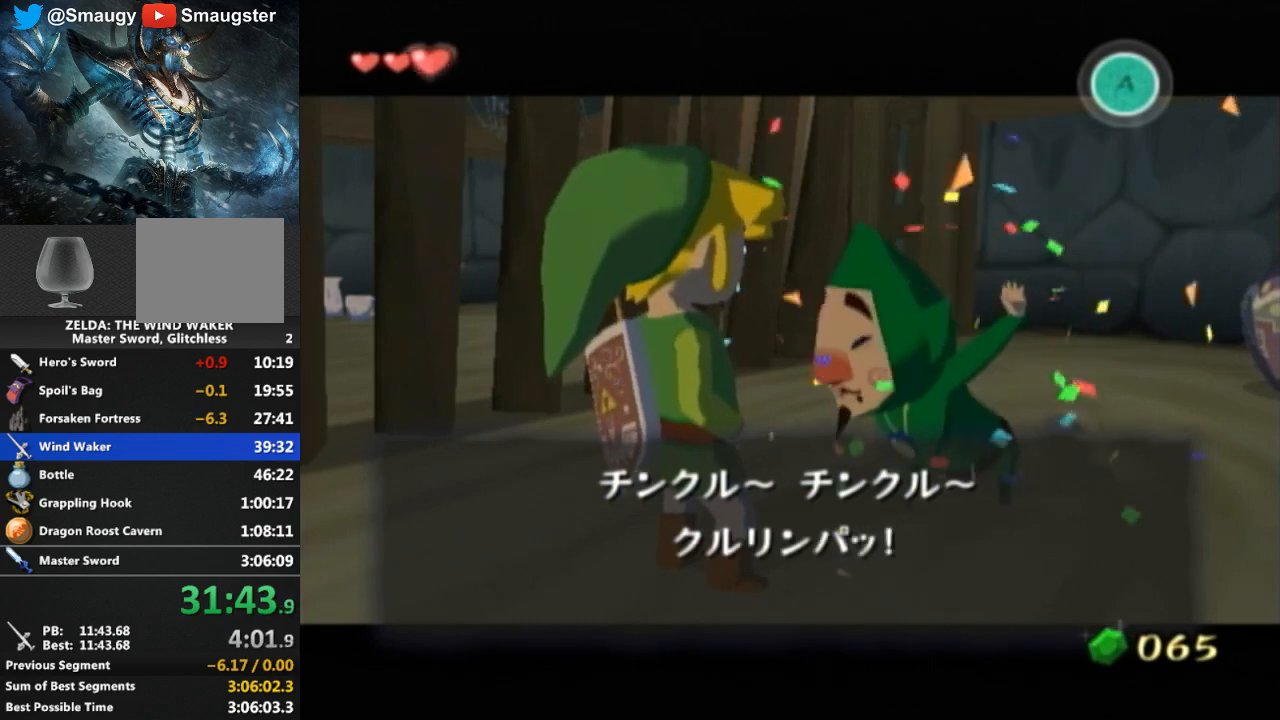
{"buttons": [], "left_stick": "center", "right_stick": "center", "events": [[67, "B", "down"], [100, "B", "up"], [167, "B", "down"], [200, "B", "up"], [267, "B", "down"], [333, "B", "up"]]}
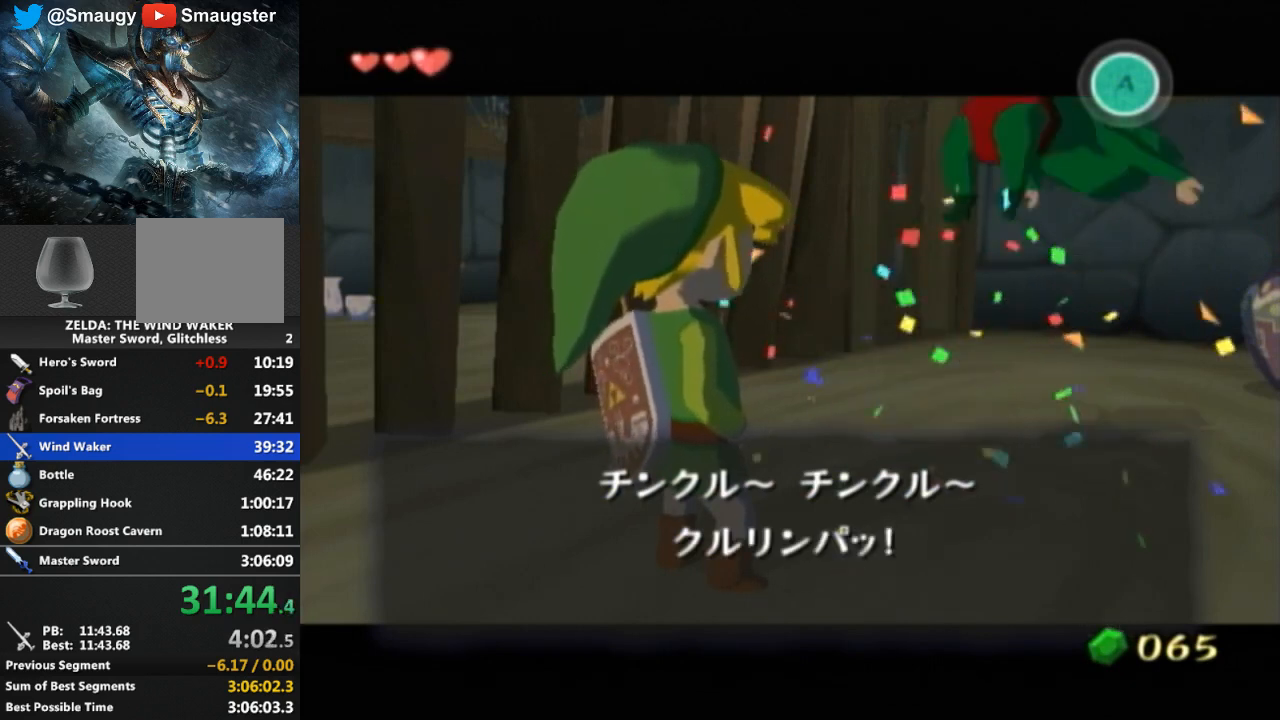
{"buttons": ["B"], "left_stick": "center", "right_stick": "center", "events": [[100, "B", "down"], [167, "B", "up"], [267, "B", "down"], [300, "B", "up"], [367, "B", "down"], [400, "B", "up"], [500, "B", "down"]]}
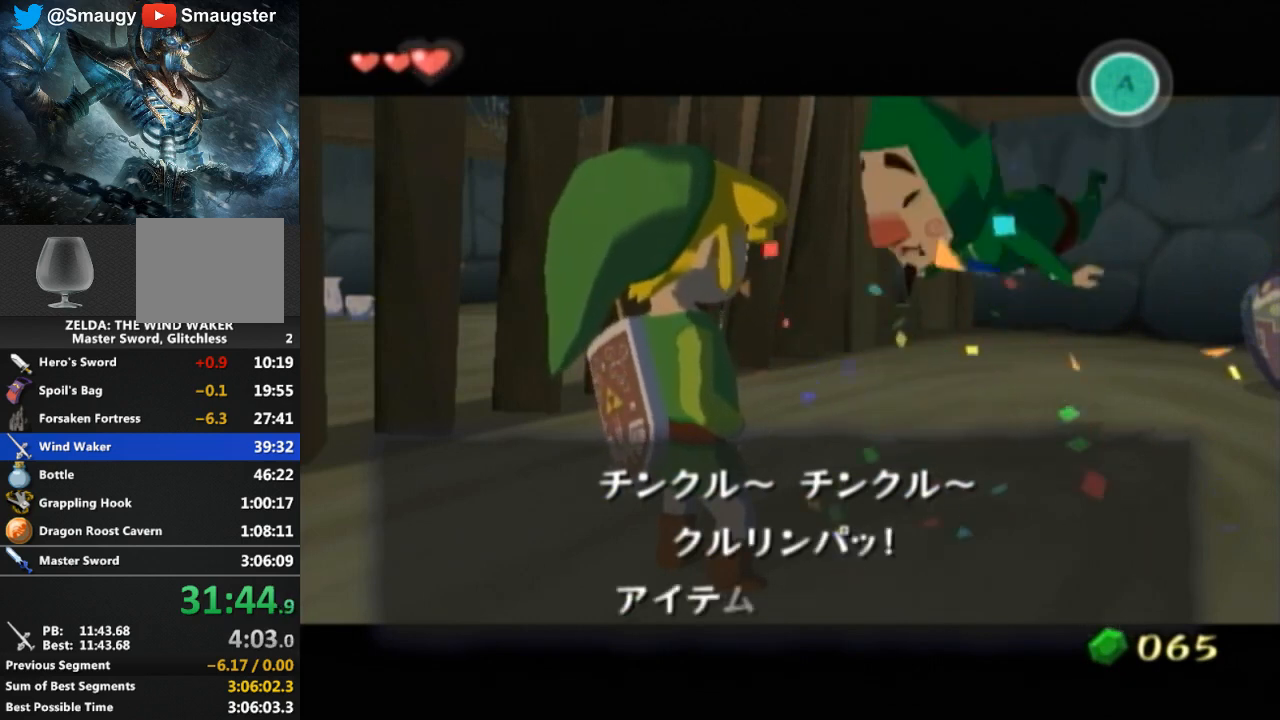
{"buttons": [], "left_stick": "center", "right_stick": "center", "events": [[33, "B", "up"], [100, "B", "down"], [133, "B", "up"], [233, "B", "down"], [267, "B", "up"], [333, "B", "down"], [400, "B", "up"], [433, "B", "down"], [467, "B", "up"]]}
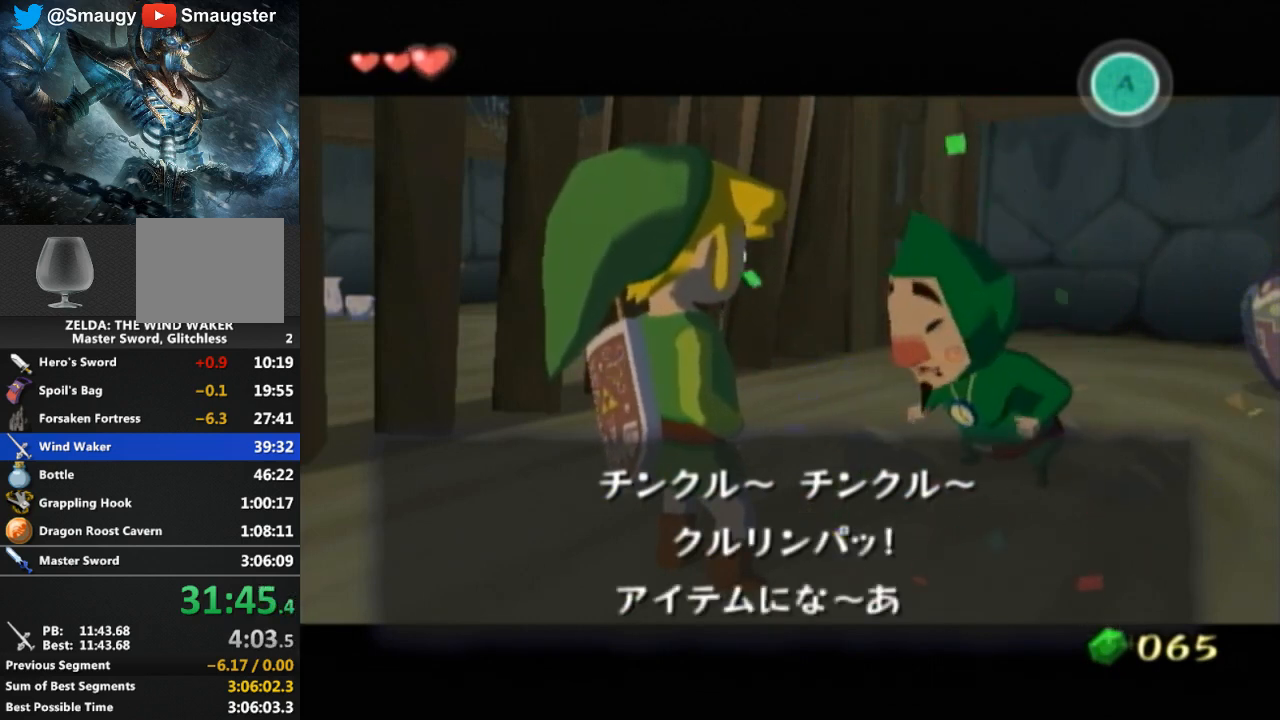
{"buttons": ["B"], "left_stick": "center", "right_stick": "center", "events": [[67, "B", "down"], [100, "B", "up"], [167, "B", "down"], [267, "B", "up"], [500, "B", "down"]]}
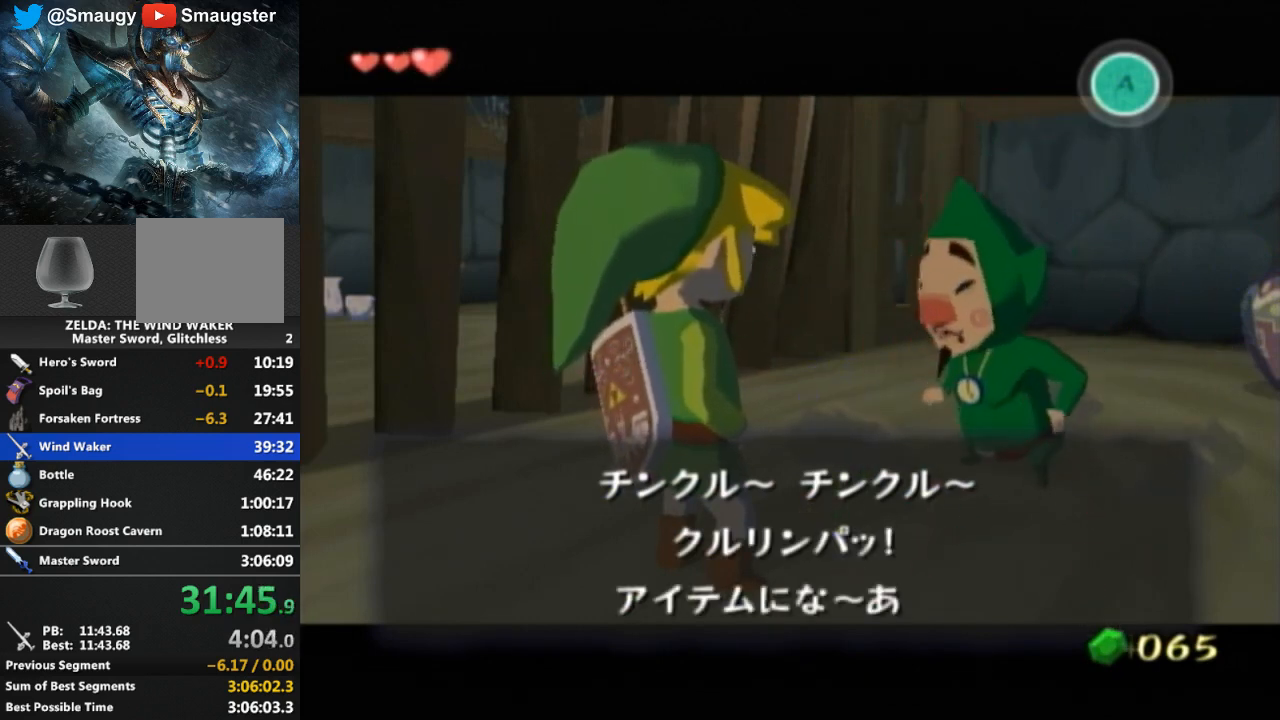
{"buttons": [], "left_stick": "center", "right_stick": "center", "events": [[67, "B", "up"], [133, "B", "down"], [167, "B", "up"], [233, "B", "down"], [300, "B", "up"], [333, "B", "down"], [367, "B", "up"], [433, "B", "down"], [467, "B", "up"]]}
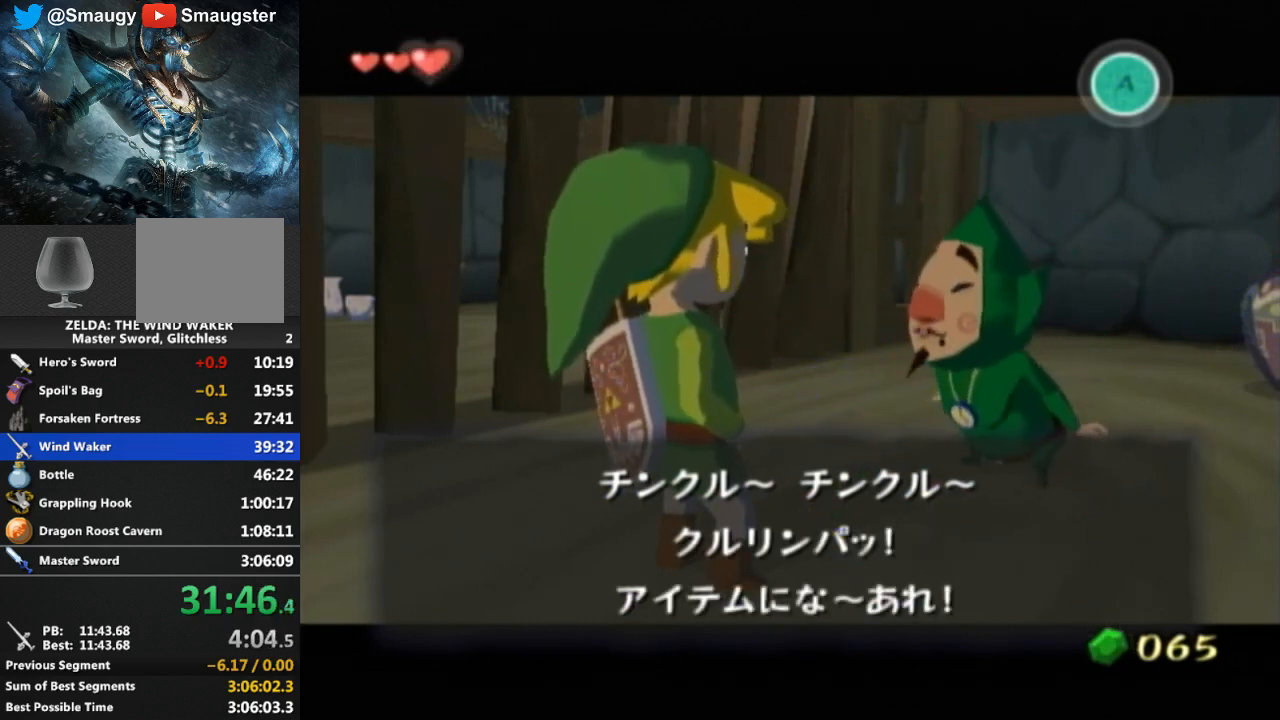
{"buttons": [], "left_stick": "center", "right_stick": "center", "events": [[67, "B", "down"], [100, "B", "up"], [167, "B", "down"], [233, "B", "up"], [300, "B", "down"], [367, "B", "up"], [400, "B", "down"], [467, "B", "up"]]}
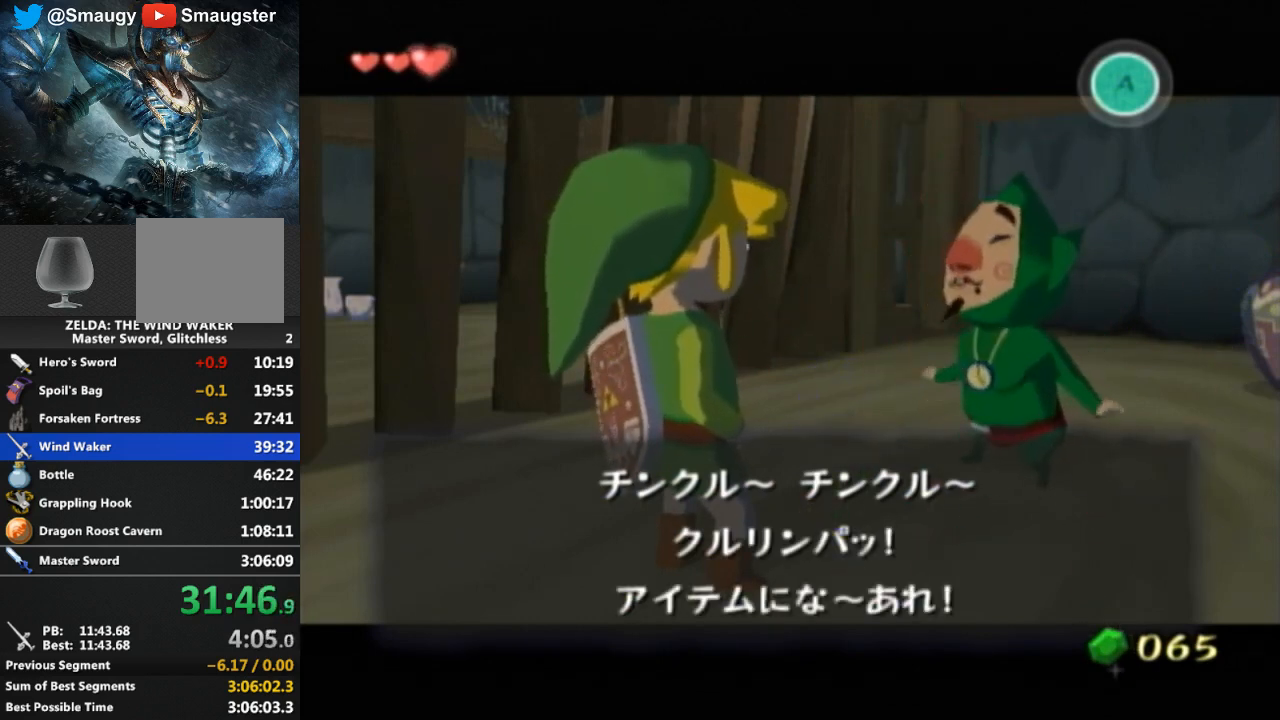
{"buttons": ["B"], "left_stick": "center", "right_stick": "center", "events": [[33, "B", "down"], [67, "B", "up"], [167, "B", "down"], [233, "B", "up"], [300, "B", "down"], [333, "B", "up"], [400, "B", "down"], [433, "B", "up"], [500, "B", "down"]]}
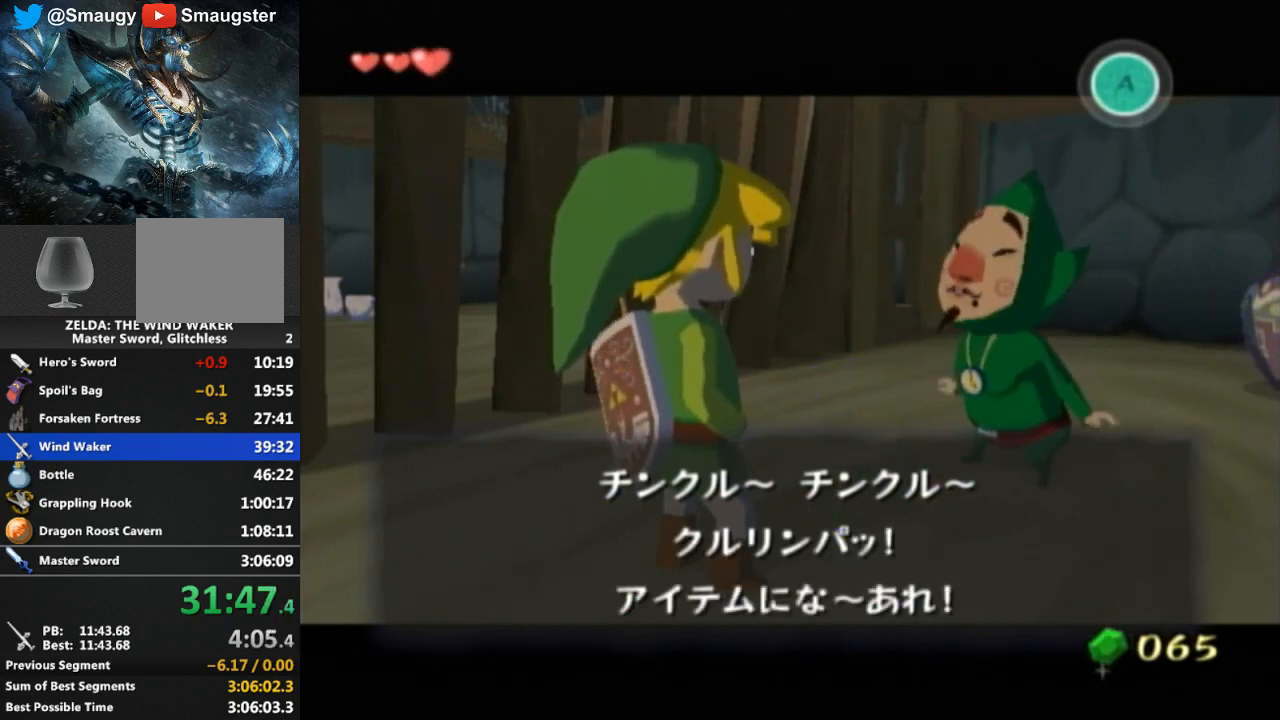
{"buttons": ["B"], "left_stick": "center", "right_stick": "center", "events": [[67, "B", "up"], [133, "B", "down"], [167, "B", "up"], [267, "B", "down"], [333, "B", "up"], [367, "B", "down"], [400, "B", "up"], [467, "B", "down"]]}
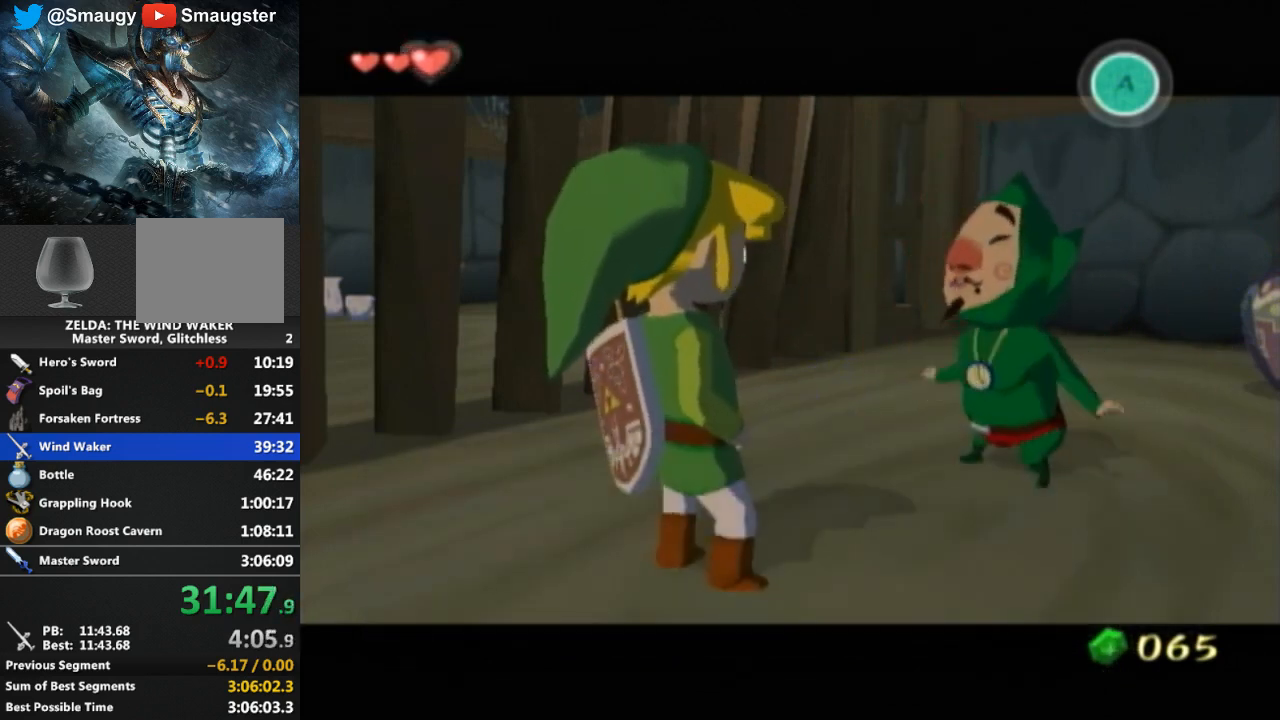
{"buttons": [], "left_stick": "center", "right_stick": "center", "events": [[33, "B", "up"], [100, "B", "down"], [167, "B", "up"], [233, "B", "down"], [300, "B", "up"], [333, "B", "down"], [400, "B", "up"], [467, "B", "down"], [500, "B", "up"]]}
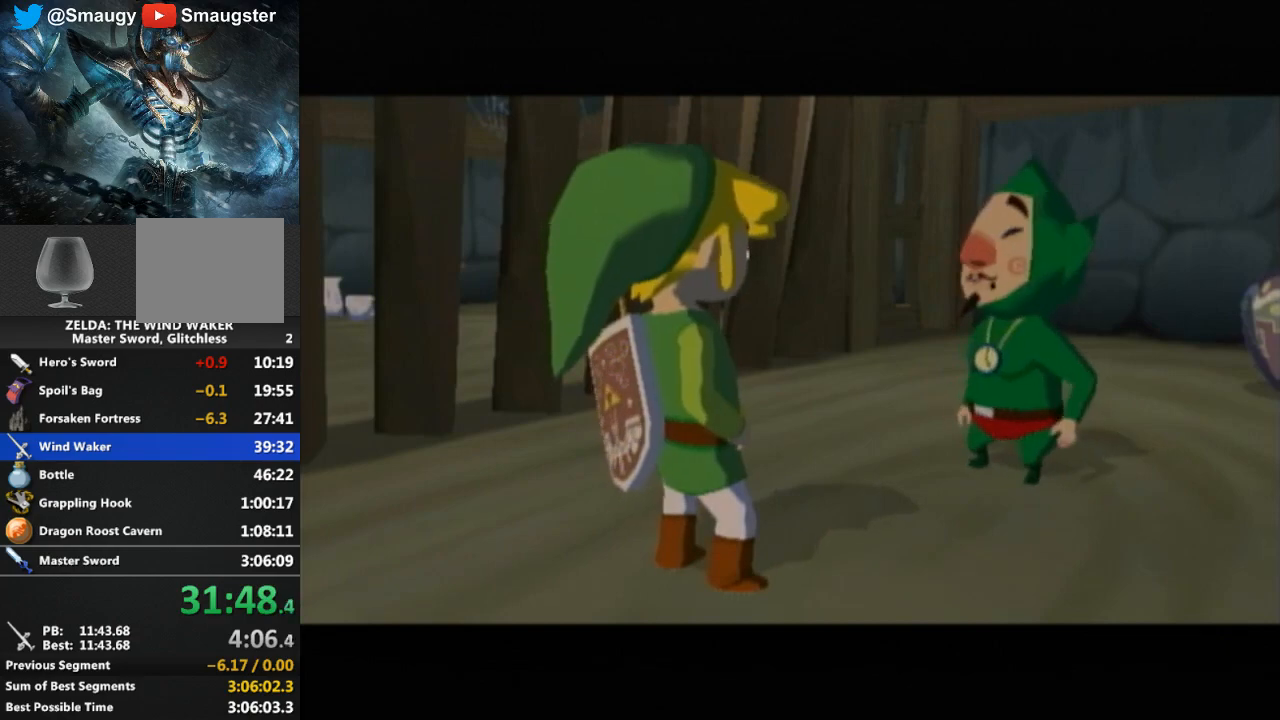
{"buttons": [], "left_stick": "center", "right_stick": "center", "events": [[100, "B", "down"], [133, "B", "up"], [200, "B", "down"], [267, "B", "up"], [300, "B", "down"], [367, "B", "up"], [433, "B", "down"], [500, "B", "up"]]}
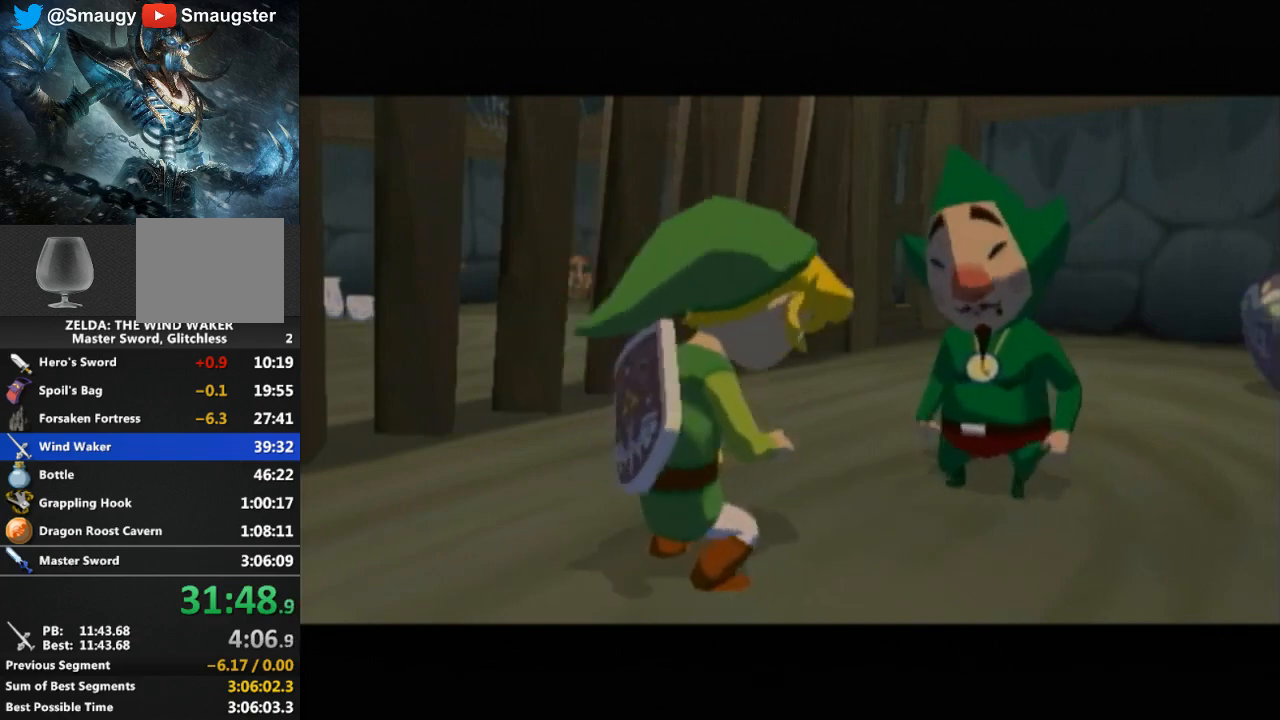
{"buttons": [], "left_stick": "center", "right_stick": "center", "events": [[67, "B", "down"], [100, "B", "up"], [200, "B", "down"], [233, "B", "up"], [333, "B", "down"], [367, "B", "up"], [433, "B", "down"], [500, "B", "up"]]}
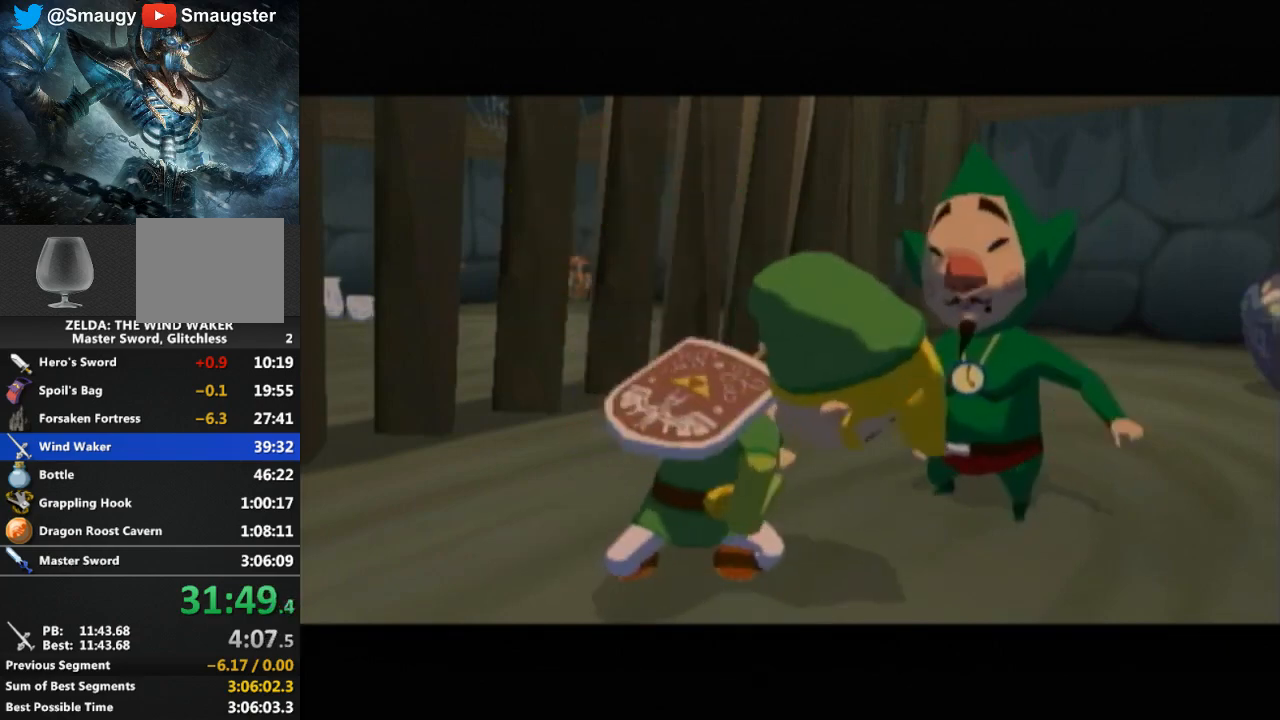
{"buttons": [], "left_stick": "center", "right_stick": "center", "events": [[100, "B", "down"], [133, "B", "up"], [200, "B", "down"], [233, "B", "up"], [300, "B", "down"], [367, "B", "up"], [433, "B", "down"], [467, "B", "up"]]}
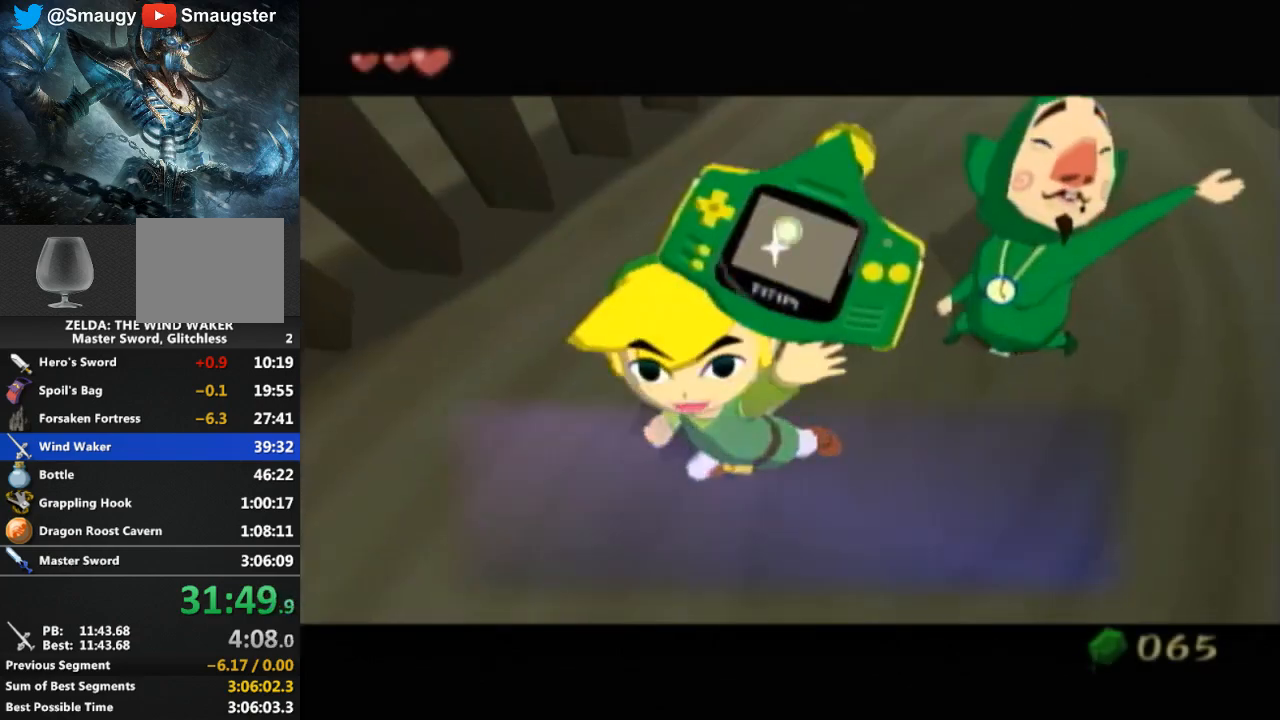
{"buttons": [], "left_stick": "center", "right_stick": "center", "events": [[67, "B", "down"], [100, "B", "up"], [167, "B", "down"], [233, "B", "up"], [400, "B", "down"], [467, "B", "up"]]}
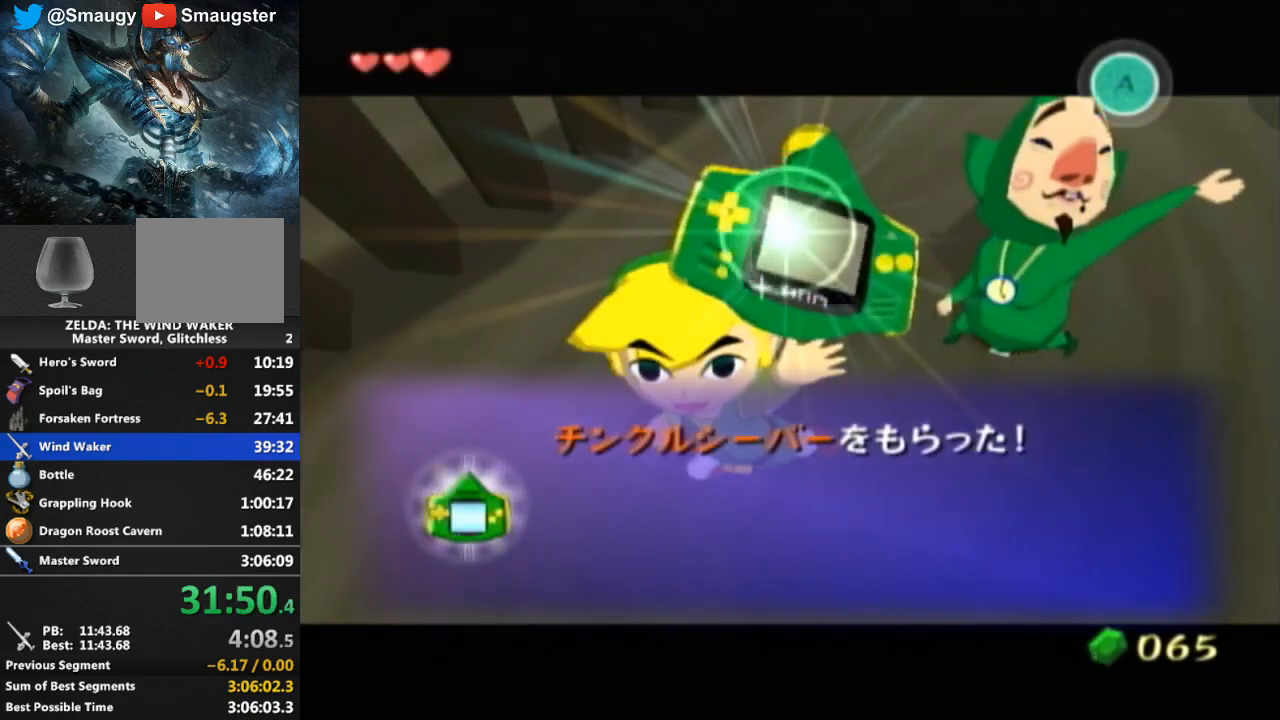
{"buttons": [], "left_stick": "center", "right_stick": "center", "events": [[33, "B", "down"], [100, "B", "up"], [200, "B", "down"], [233, "B", "up"], [300, "B", "down"], [333, "B", "up"], [400, "B", "down"], [467, "B", "up"]]}
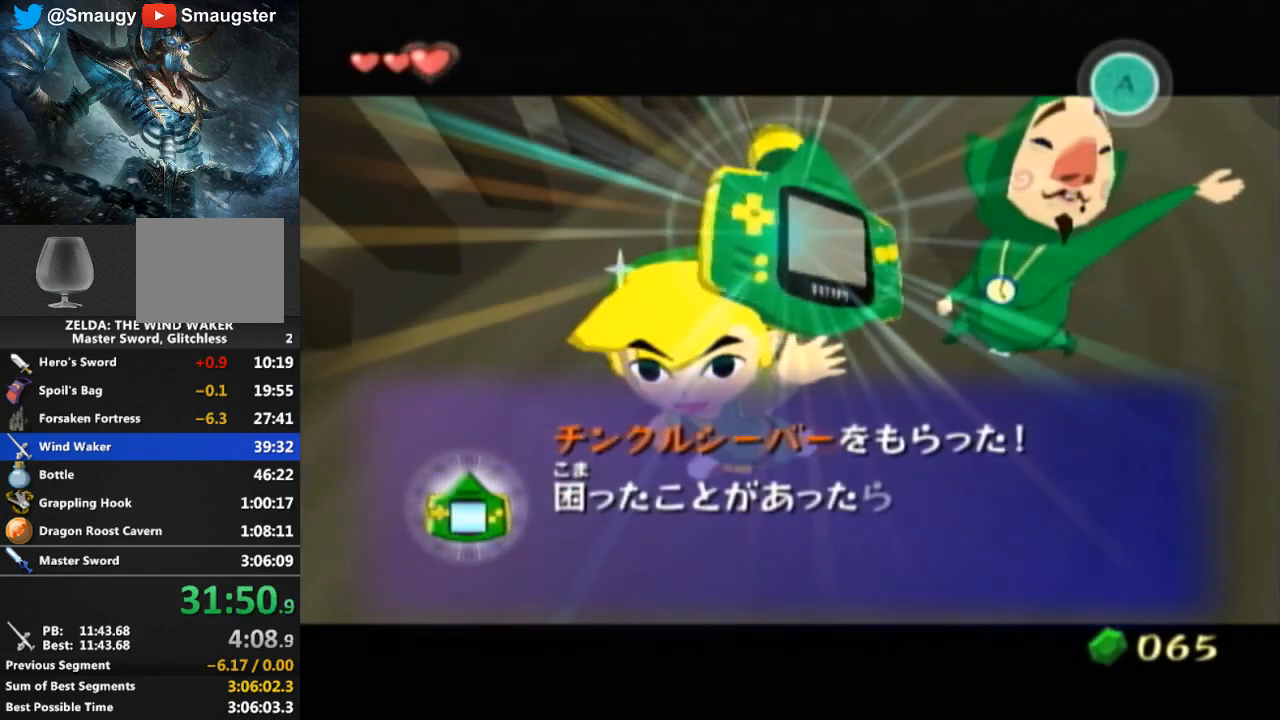
{"buttons": [], "left_stick": "center", "right_stick": "center", "events": [[67, "B", "down"], [100, "B", "up"], [167, "B", "down"], [200, "B", "up"], [267, "B", "down"], [333, "B", "up"], [433, "B", "down"], [467, "B", "up"]]}
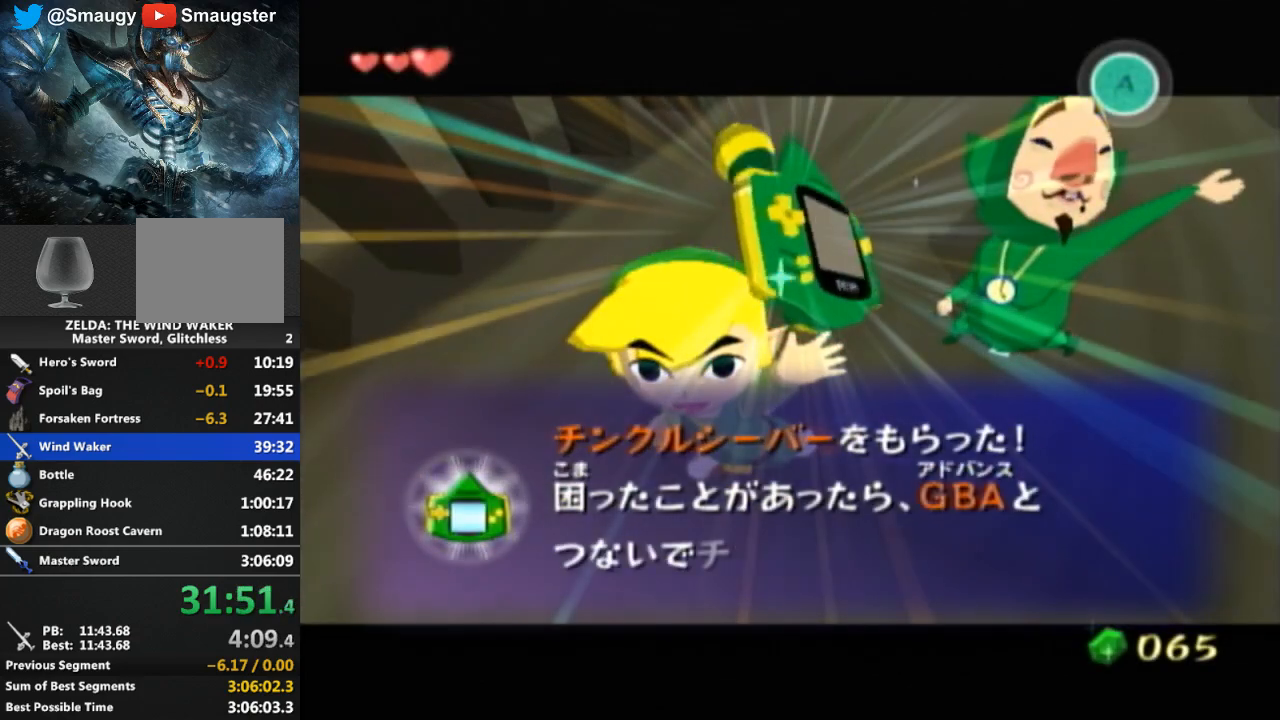
{"buttons": [], "left_stick": "center", "right_stick": "center", "events": [[33, "B", "down"], [100, "B", "up"], [167, "B", "down"], [233, "B", "up"], [267, "B", "down"], [333, "B", "up"], [400, "B", "down"], [433, "B", "up"]]}
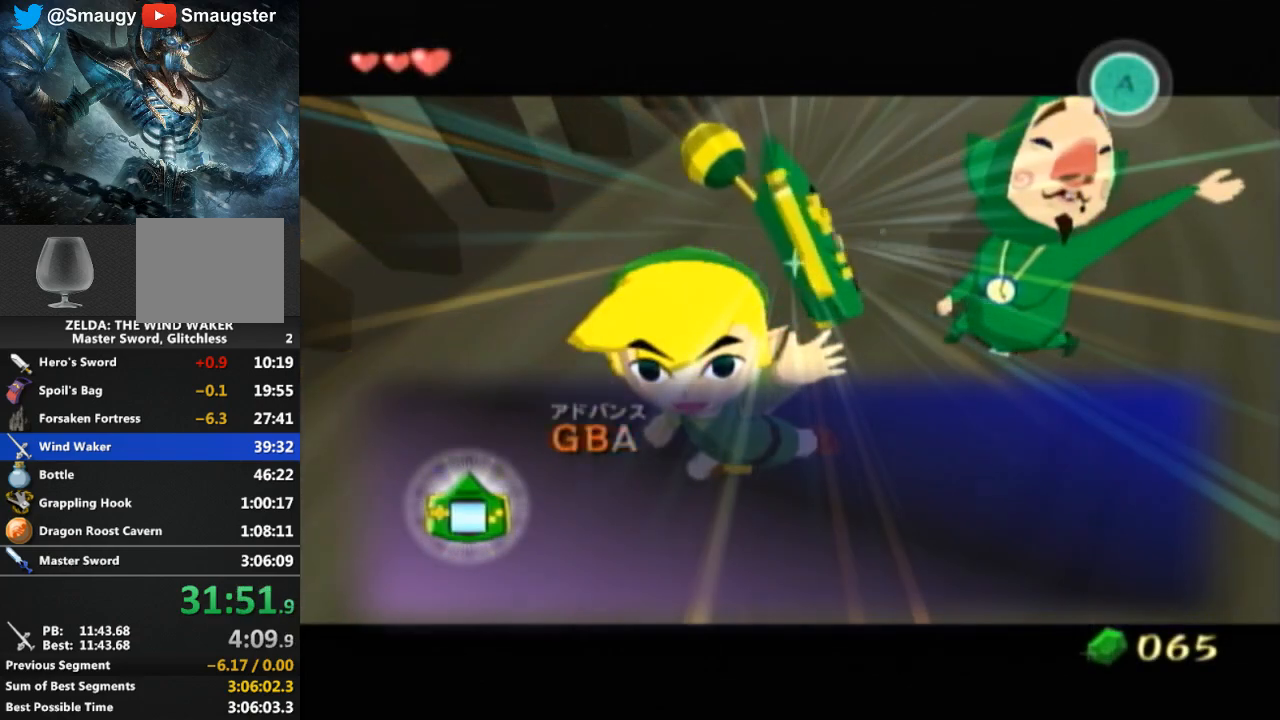
{"buttons": [], "left_stick": "center", "right_stick": "center", "events": [[33, "B", "down"], [100, "B", "up"], [167, "B", "down"], [233, "B", "up"], [300, "B", "down"], [333, "B", "up"], [400, "B", "down"], [467, "B", "up"]]}